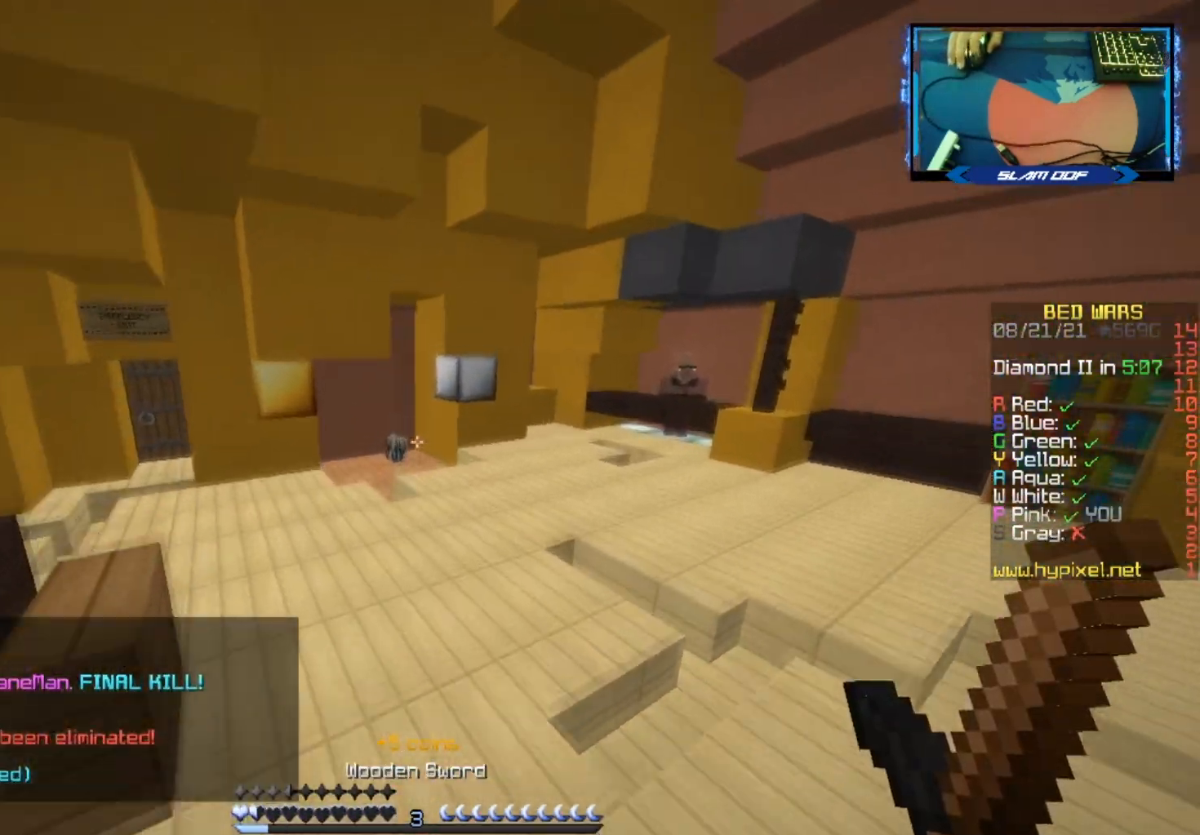
Gameplay with keyboard and mouse; each line is a JSON object with the keys and mouse buttons held at the frame after it. "events" lists presses ("down") and releases ("up") of "a", "d", "s", "space", "w", "mouse_left" and "mouse_right" between this image and that frame as [ms after this image, input, new state], when the widget could be followed in between. "mouse_left", "mouse_right" = the "left", "right" buttons of the "mouse" list. No other keys are recorded. Fast repeated clicks can show as one long hold. Mouse movement is not recorded.
{"keys": ["space", "w"], "mouse": [], "events": [[17, "mouse_left", "up"], [17, "space", "up"], [17, "w", "up"], [233, "w", "down"], [483, "space", "down"]]}
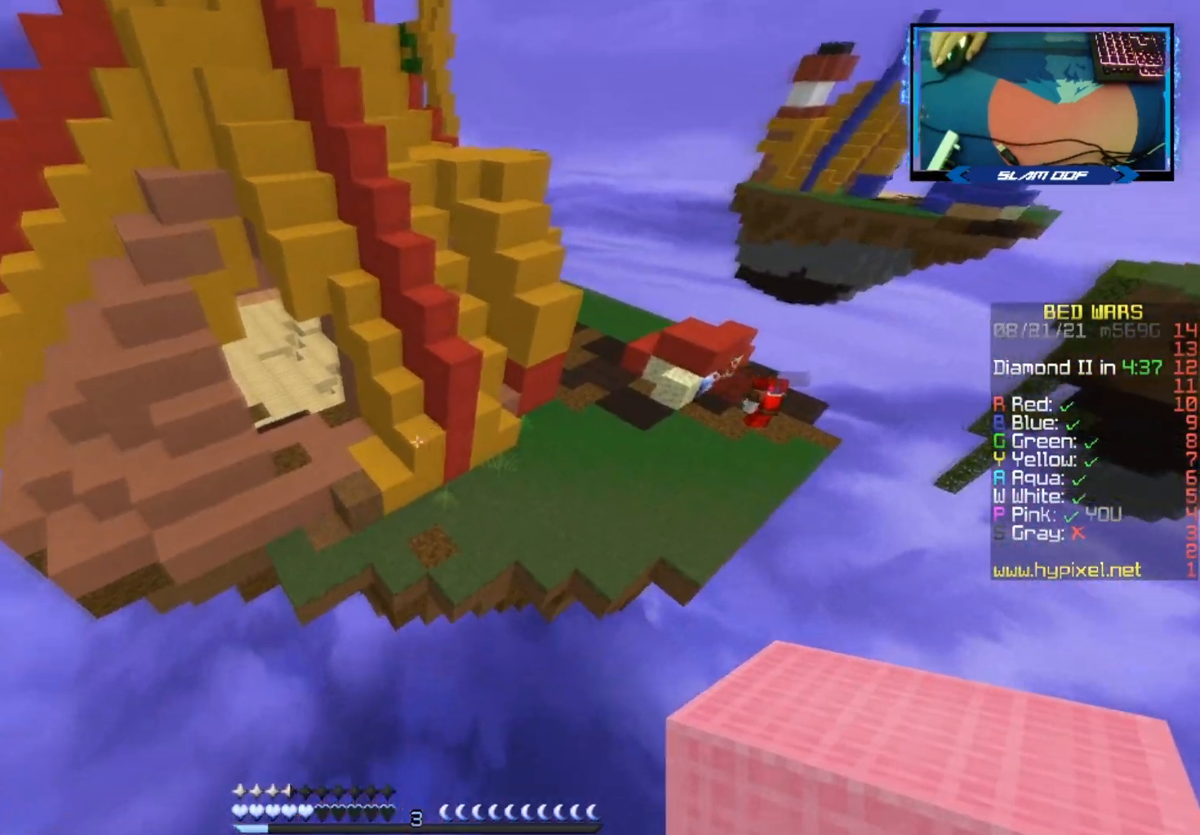
{"keys": ["w"], "mouse": [], "events": [[233, "space", "up"]]}
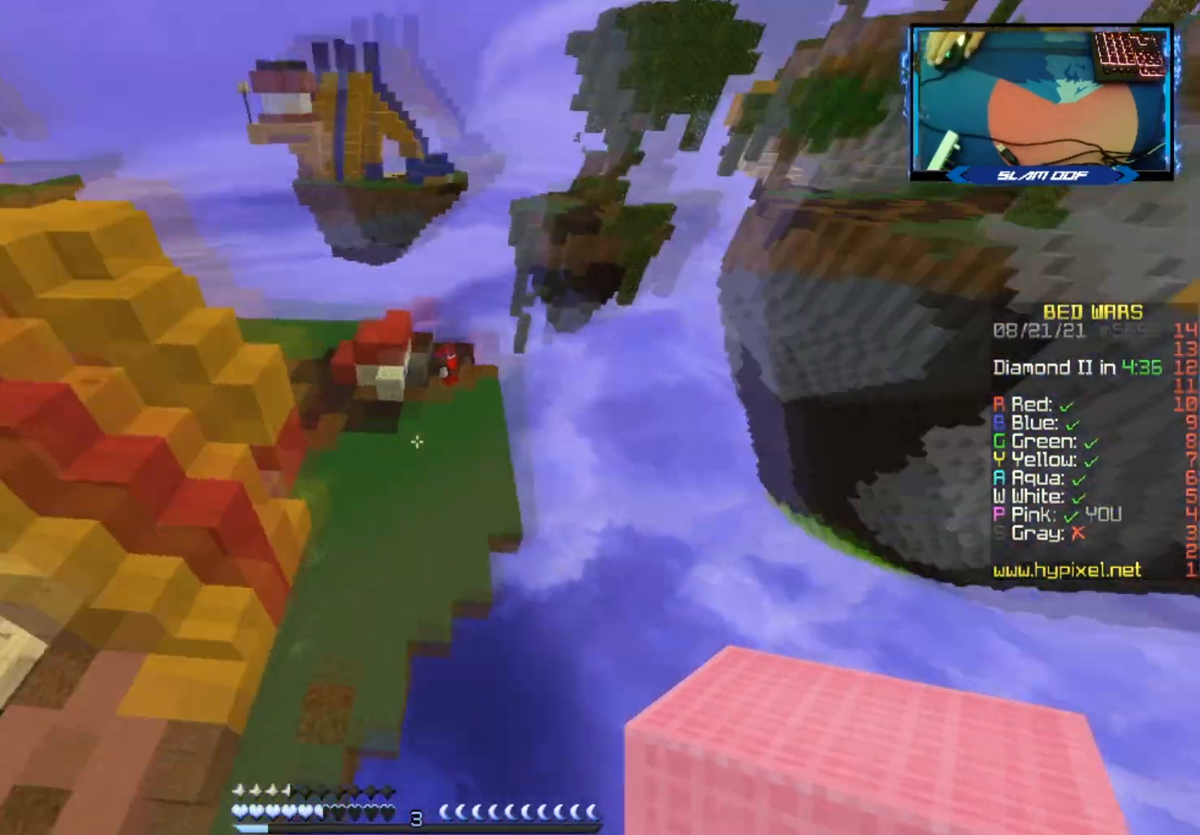
{"keys": ["w"], "mouse": [], "events": []}
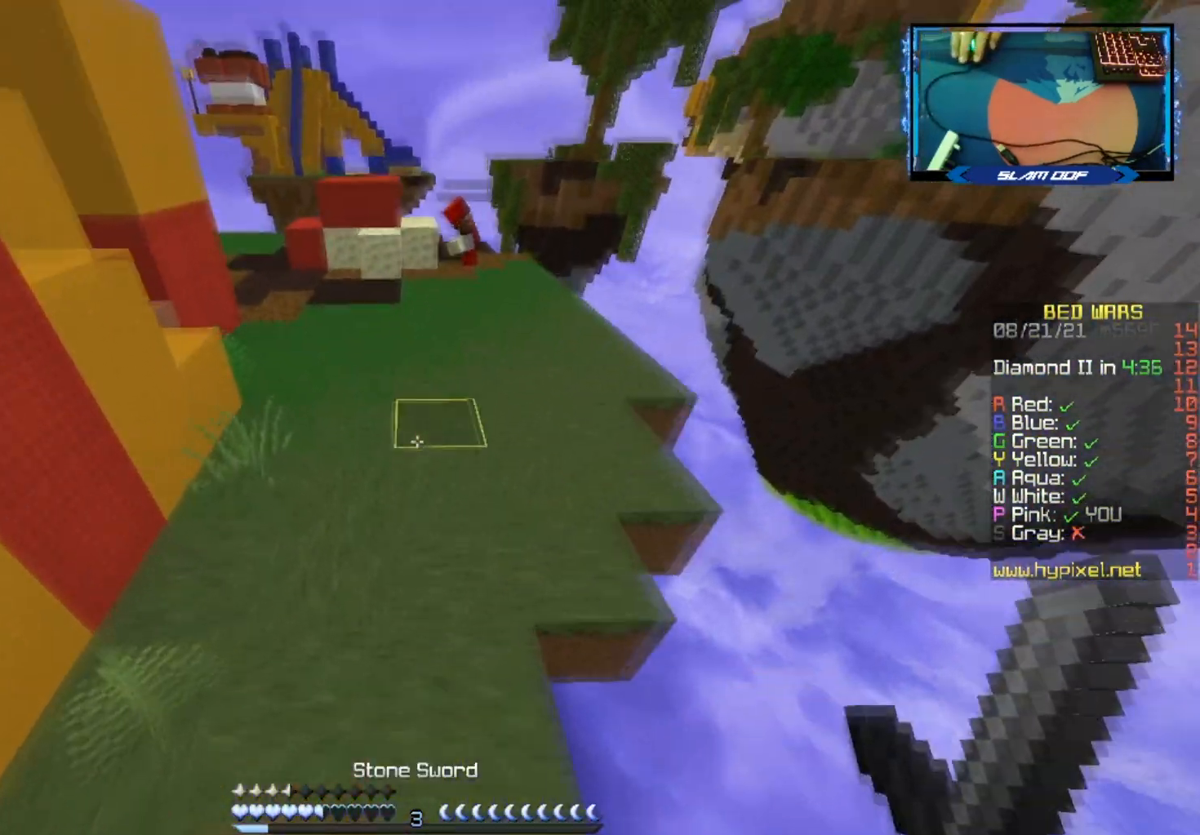
{"keys": ["w"], "mouse": [], "events": []}
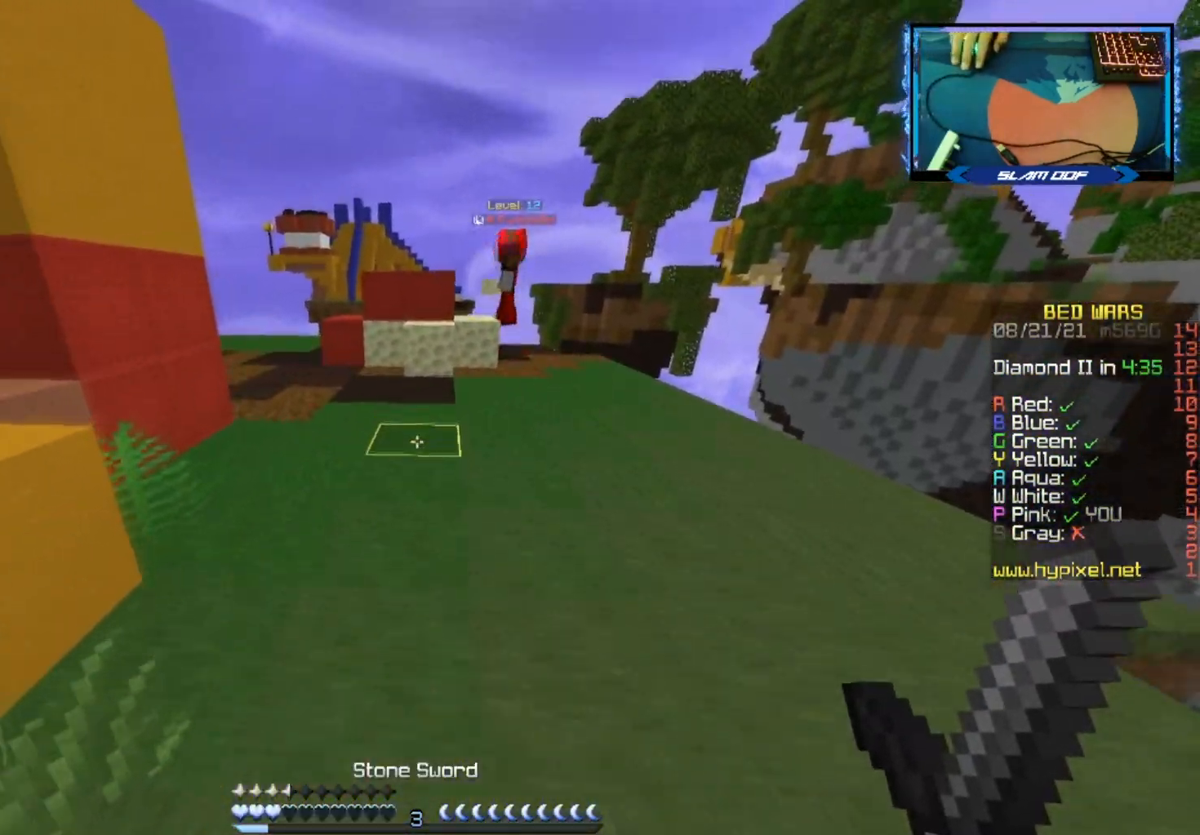
{"keys": ["w"], "mouse": [], "events": [[33, "a", "down"], [483, "a", "up"]]}
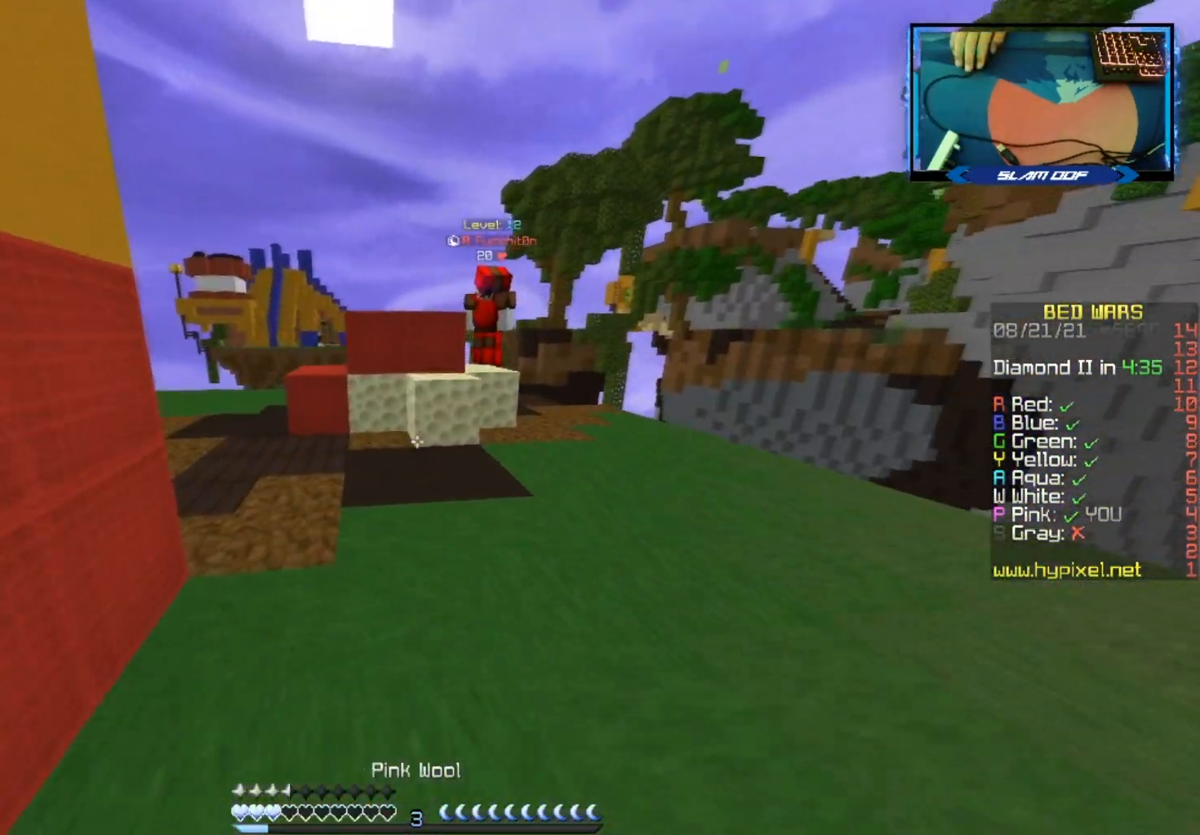
{"keys": ["a", "w"], "mouse": [], "events": [[150, "a", "down"], [217, "mouse_right", "down"], [483, "mouse_right", "up"]]}
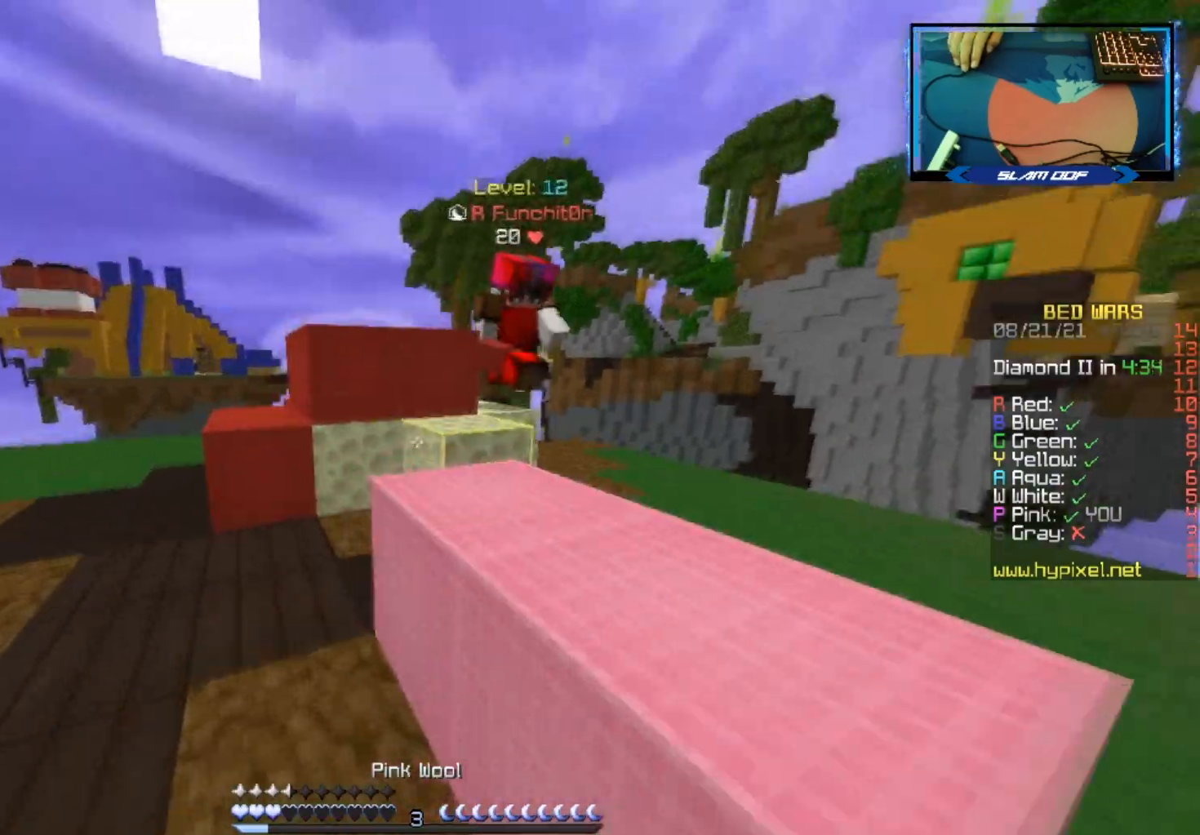
{"keys": ["a", "w"], "mouse": ["left"], "events": [[483, "mouse_left", "down"]]}
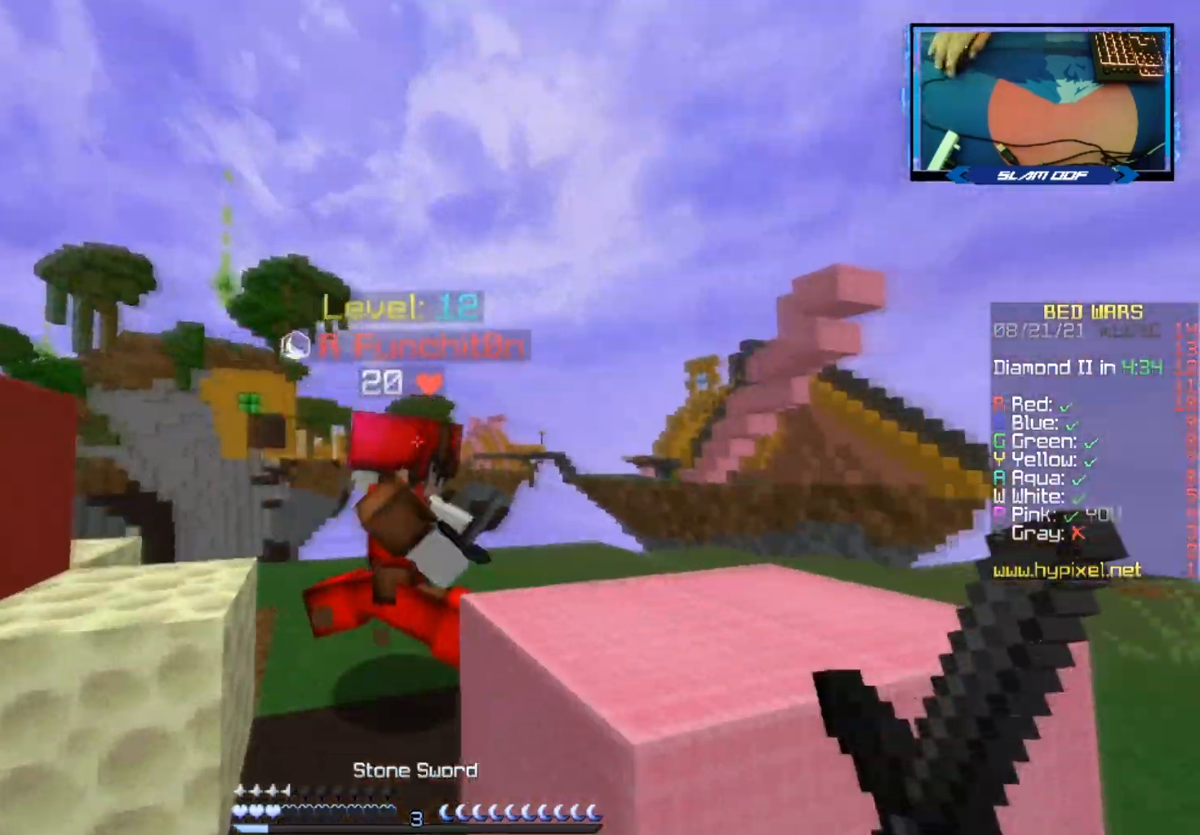
{"keys": ["d", "w"], "mouse": ["left"], "events": [[233, "mouse_right", "down"], [300, "a", "up"], [317, "d", "down"], [317, "mouse_right", "up"], [333, "w", "up"], [417, "mouse_right", "down"], [417, "w", "down"], [467, "mouse_left", "up"], [483, "mouse_right", "up"], [500, "mouse_left", "down"]]}
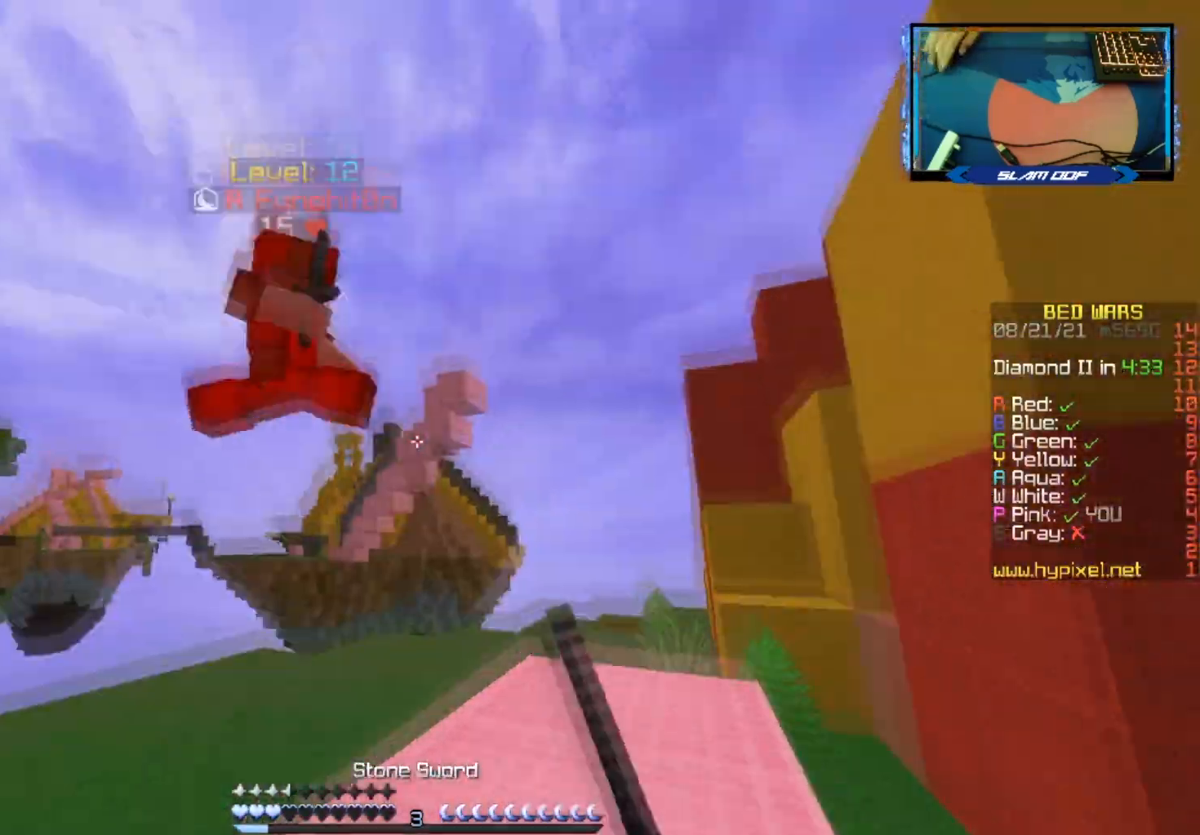
{"keys": [], "mouse": ["right"], "events": [[33, "d", "up"], [100, "mouse_right", "down"], [117, "a", "down"], [183, "mouse_right", "up"], [233, "mouse_left", "up"], [367, "a", "up"], [383, "w", "up"], [433, "mouse_right", "down"]]}
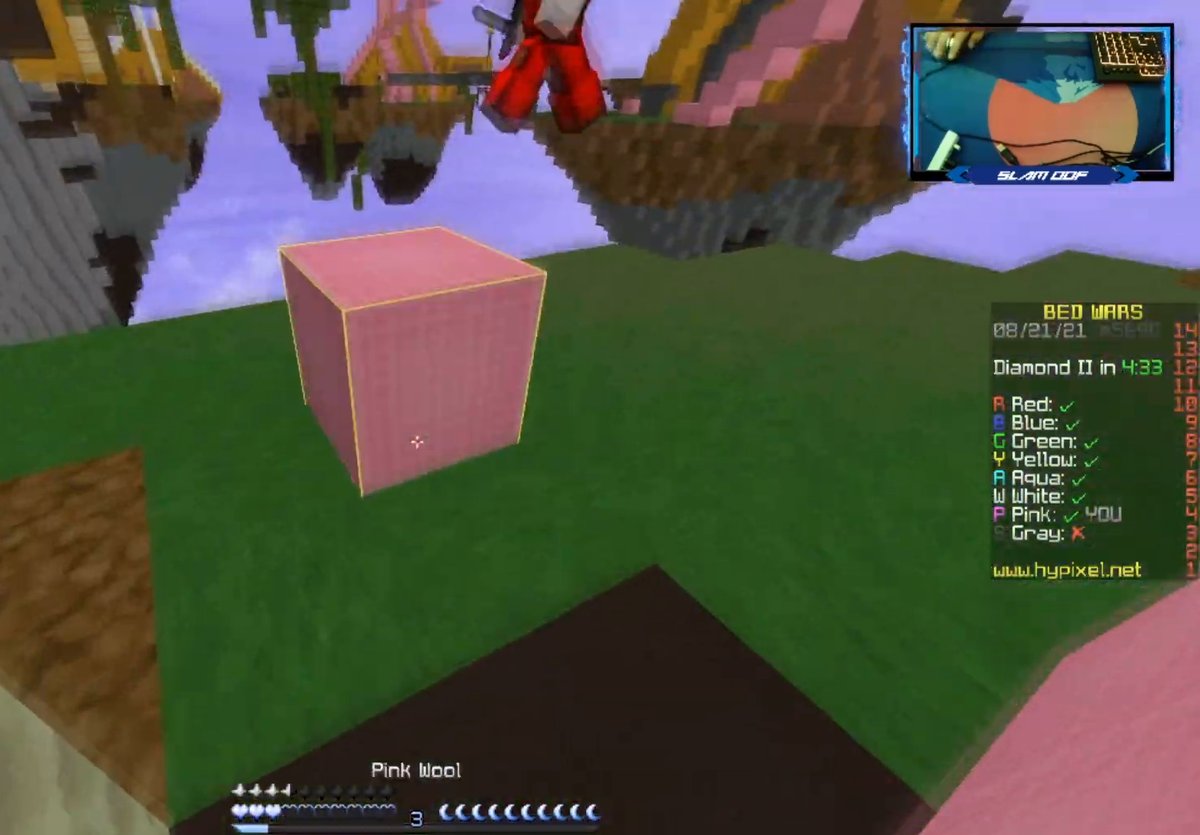
{"keys": ["s"], "mouse": [], "events": [[233, "s", "down"], [483, "mouse_right", "up"]]}
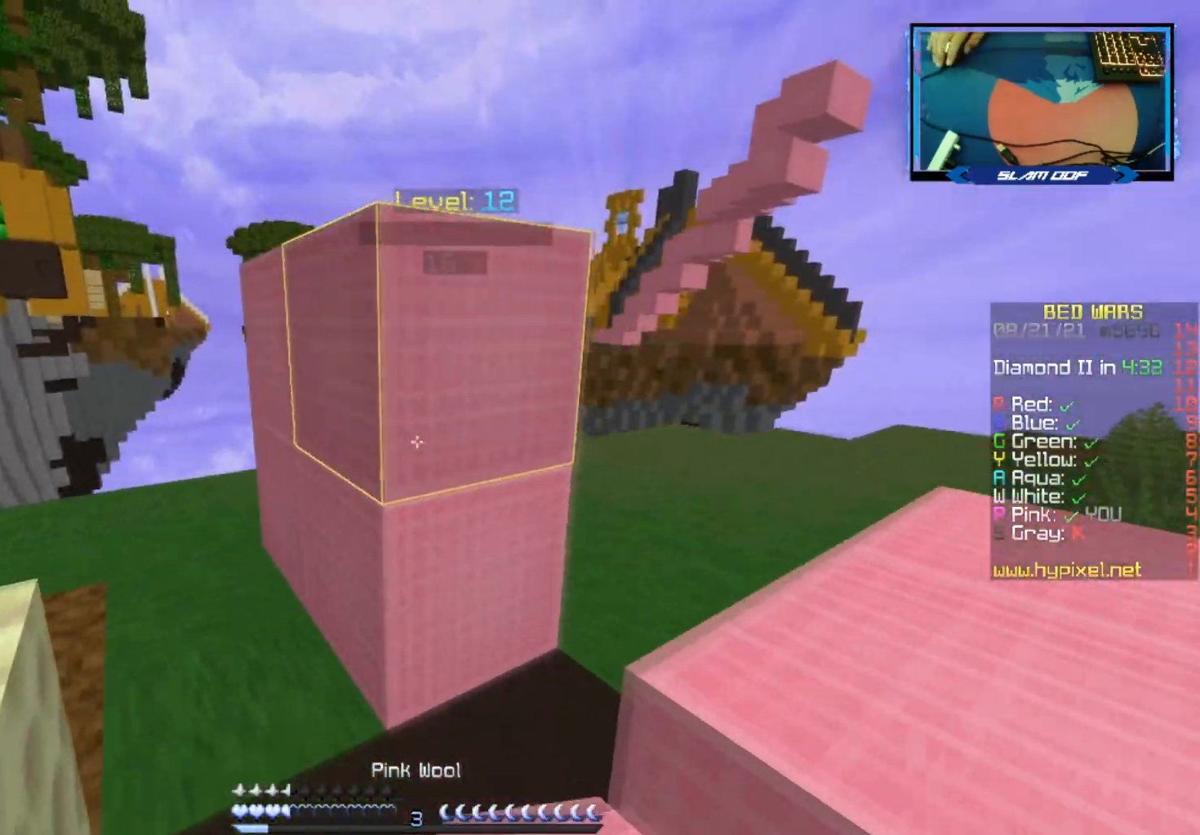
{"keys": ["space", "w"], "mouse": ["left"], "events": [[250, "s", "up"], [300, "w", "down"], [433, "space", "down"], [500, "mouse_left", "down"]]}
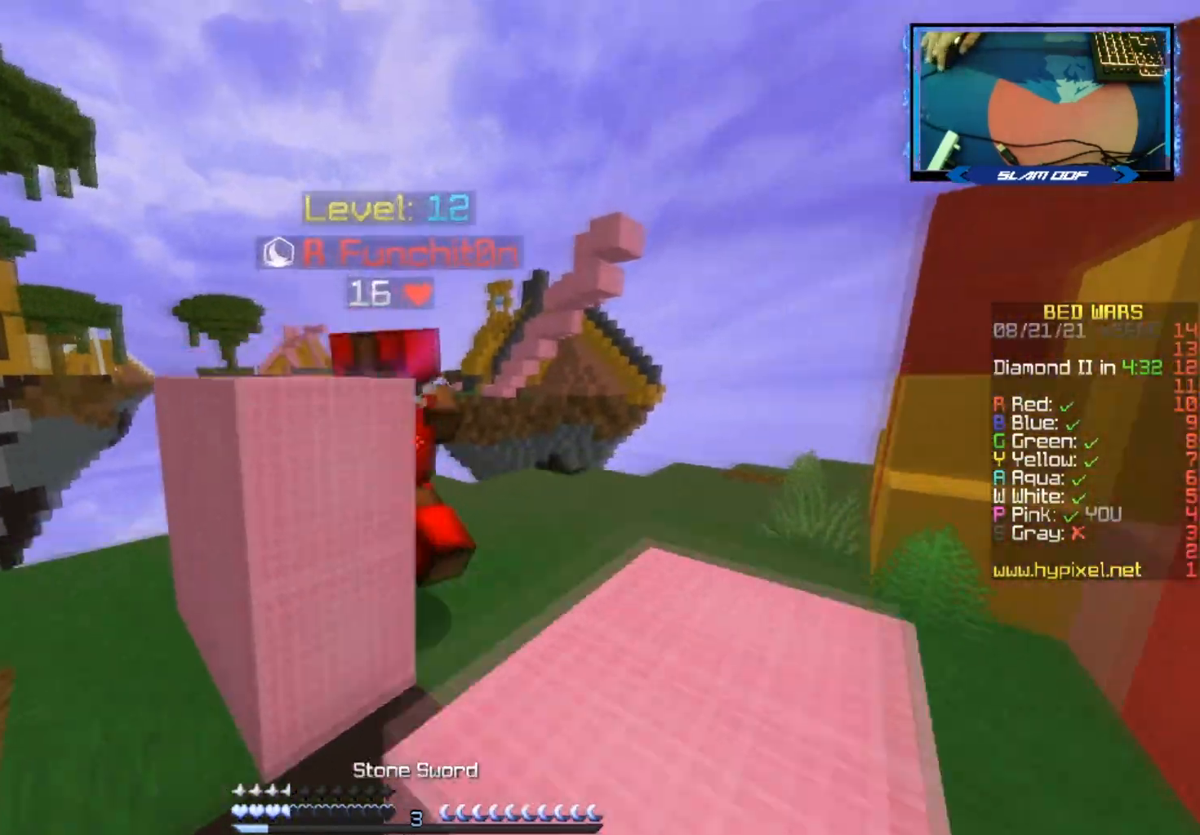
{"keys": [], "mouse": ["left", "right"], "events": [[117, "space", "up"], [250, "mouse_right", "down"], [350, "mouse_right", "up"], [417, "w", "up"], [433, "mouse_right", "down"]]}
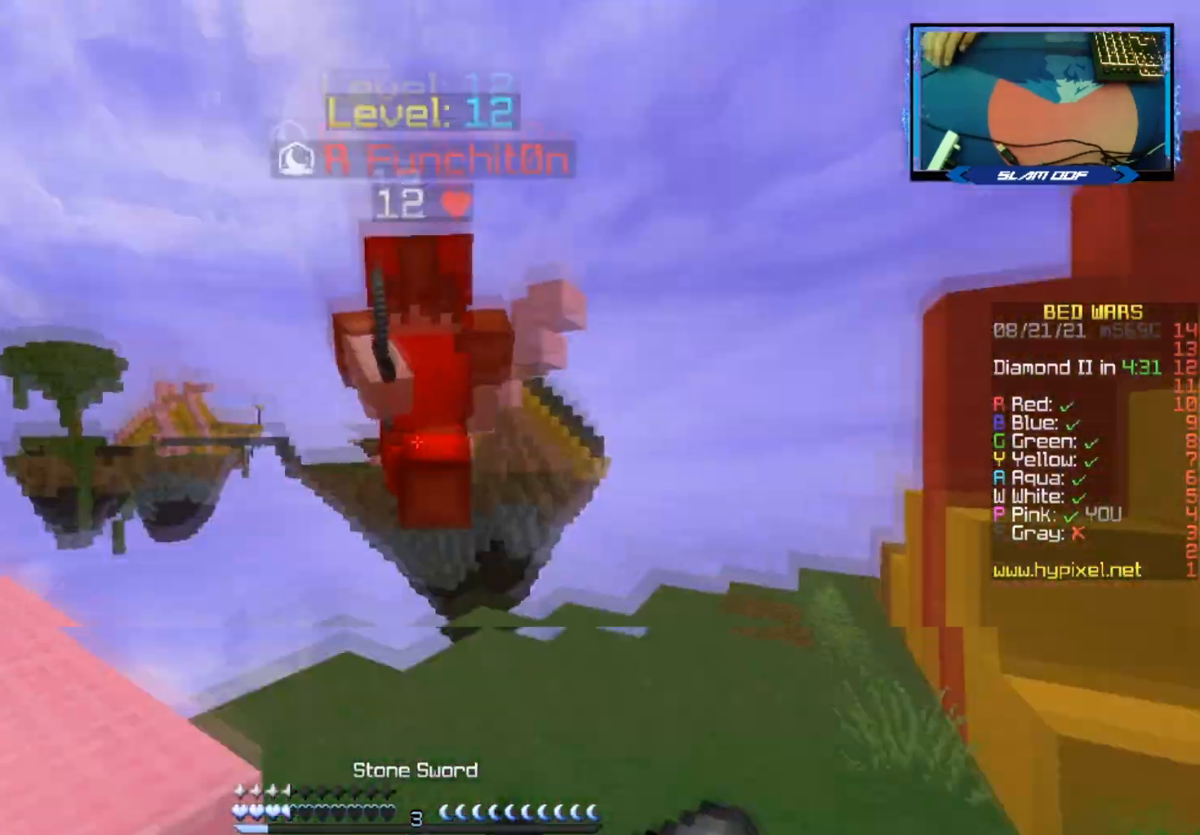
{"keys": ["d"], "mouse": [], "events": [[33, "d", "down"], [33, "mouse_right", "up"], [83, "w", "down"], [117, "mouse_right", "down"], [217, "mouse_right", "up"], [300, "mouse_left", "up"], [483, "w", "up"]]}
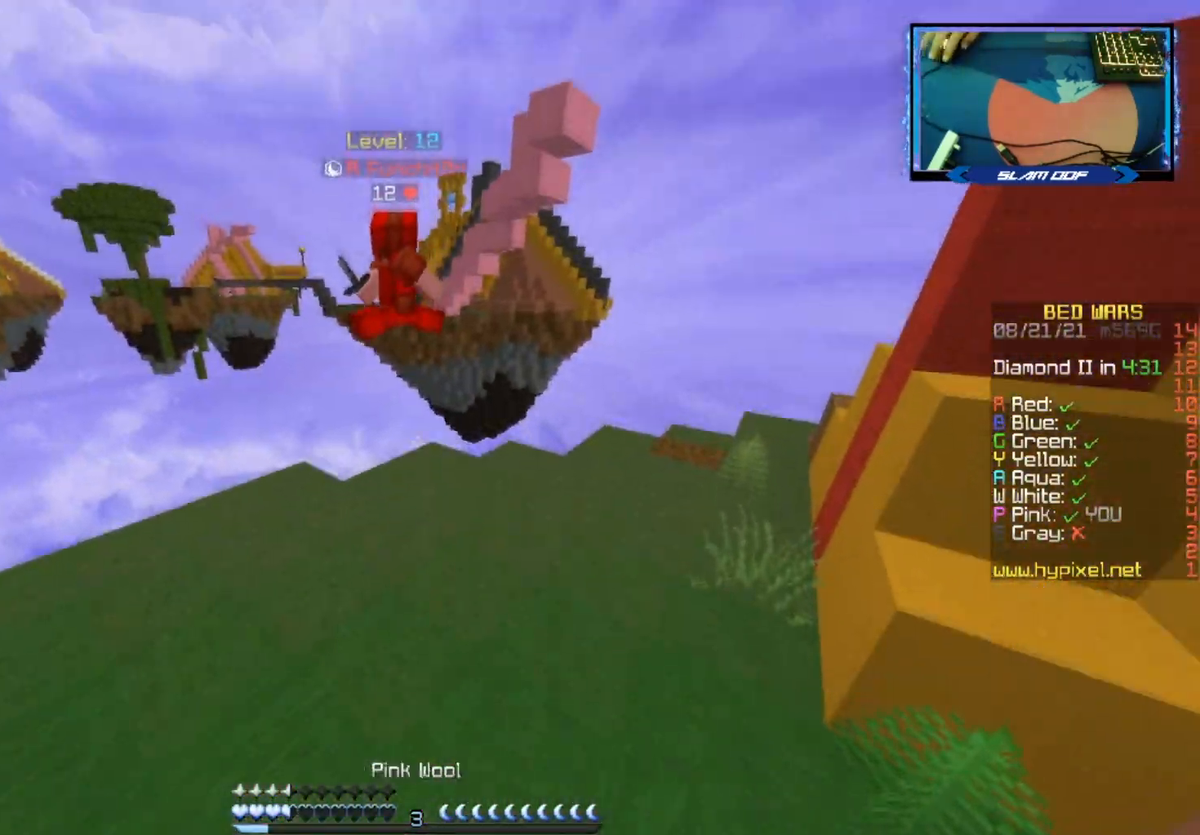
{"keys": ["a", "w"], "mouse": [], "events": [[100, "d", "up"], [133, "a", "down"], [167, "mouse_right", "down"], [217, "w", "down"], [283, "a", "up"], [283, "mouse_right", "up"], [383, "mouse_right", "down"], [483, "a", "down"], [500, "mouse_right", "up"]]}
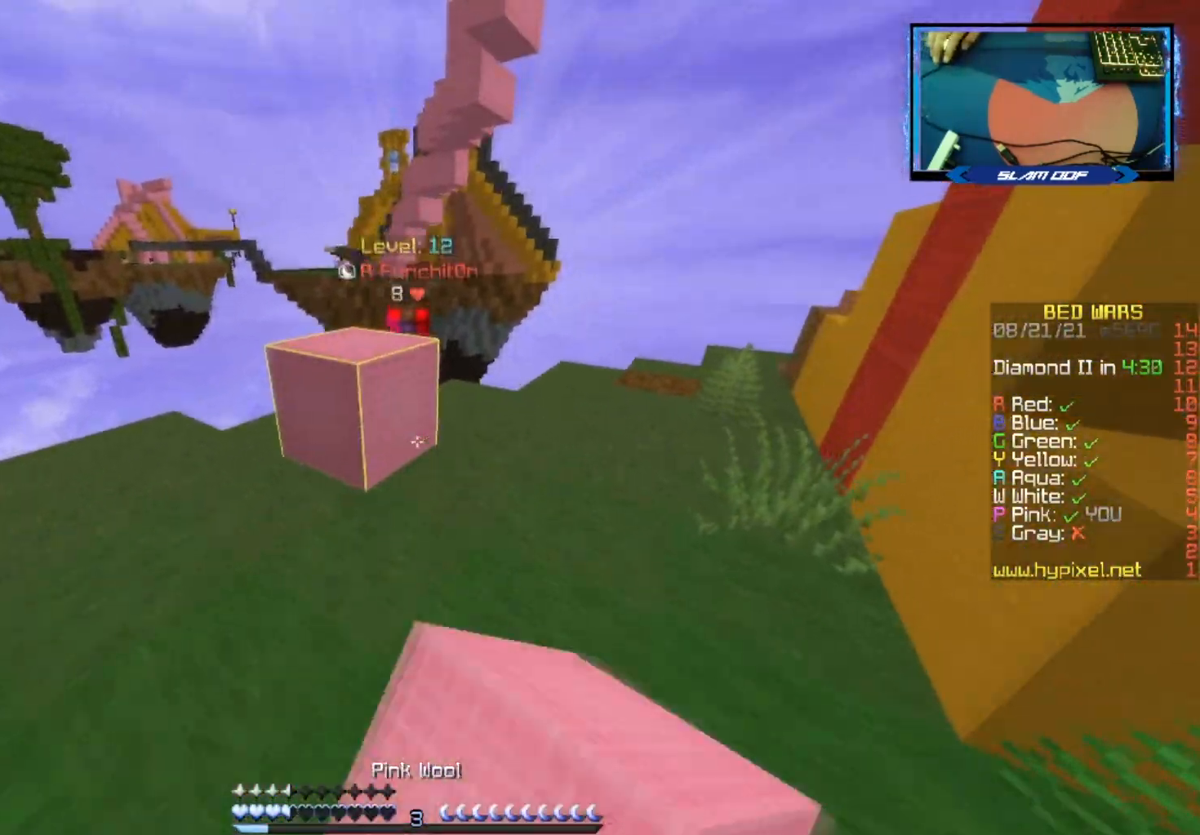
{"keys": ["a", "w"], "mouse": [], "events": [[50, "w", "up"], [133, "w", "down"]]}
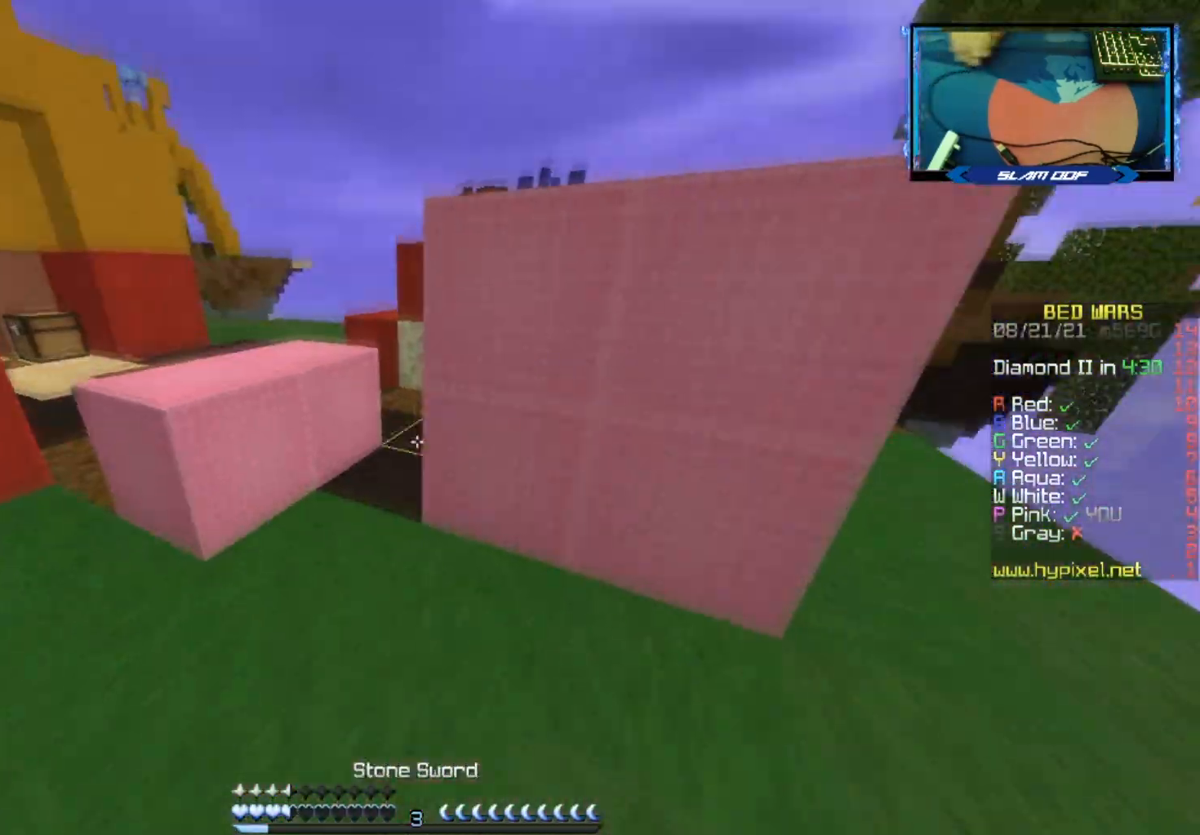
{"keys": ["w"], "mouse": ["left"], "events": [[150, "a", "up"], [467, "mouse_left", "down"]]}
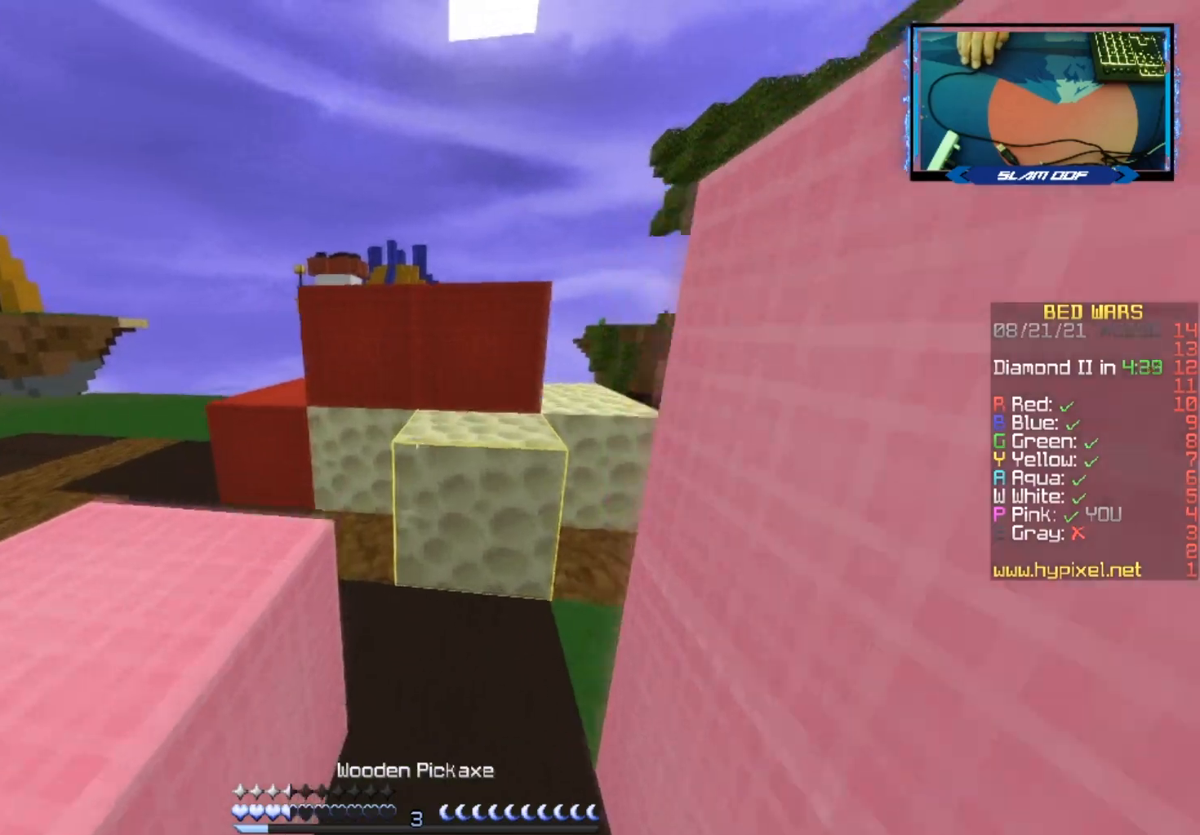
{"keys": ["s"], "mouse": ["left"], "events": [[233, "w", "up"], [367, "s", "down"]]}
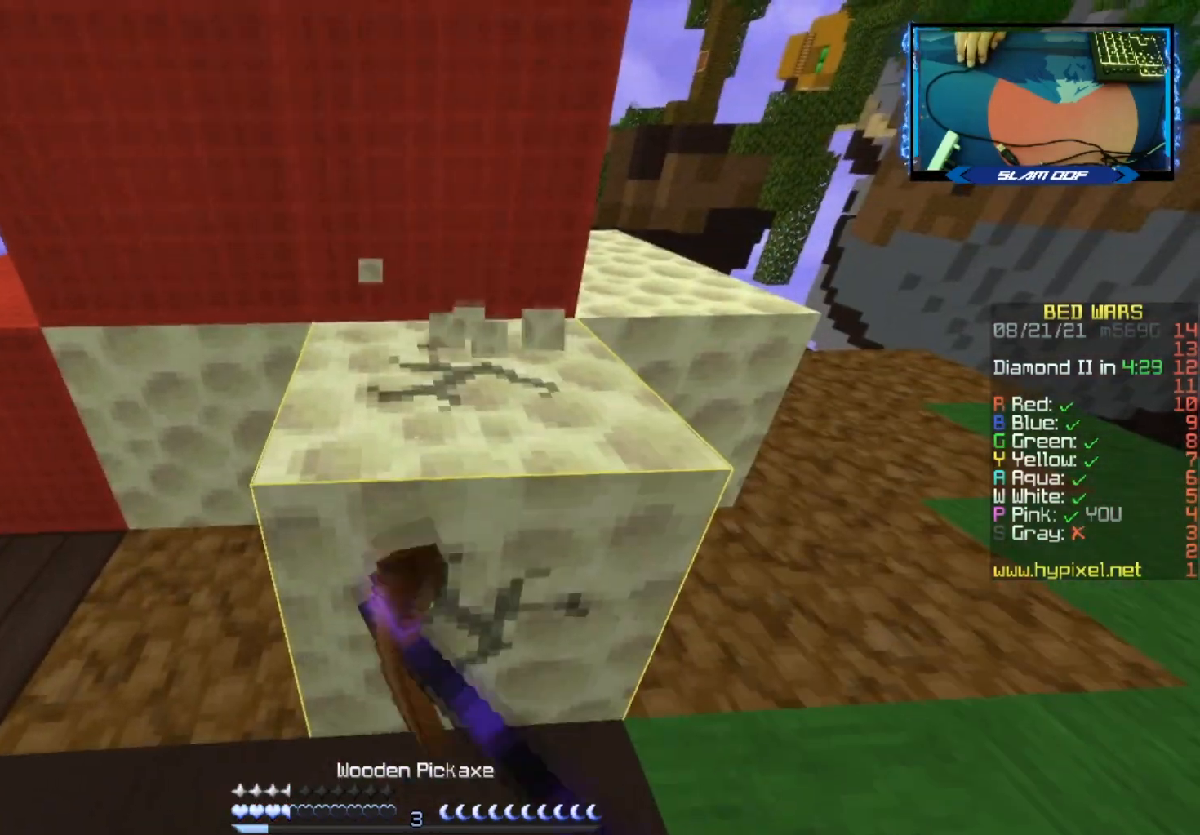
{"keys": ["d", "w"], "mouse": ["left"], "events": [[267, "s", "up"], [400, "d", "down"], [433, "w", "down"]]}
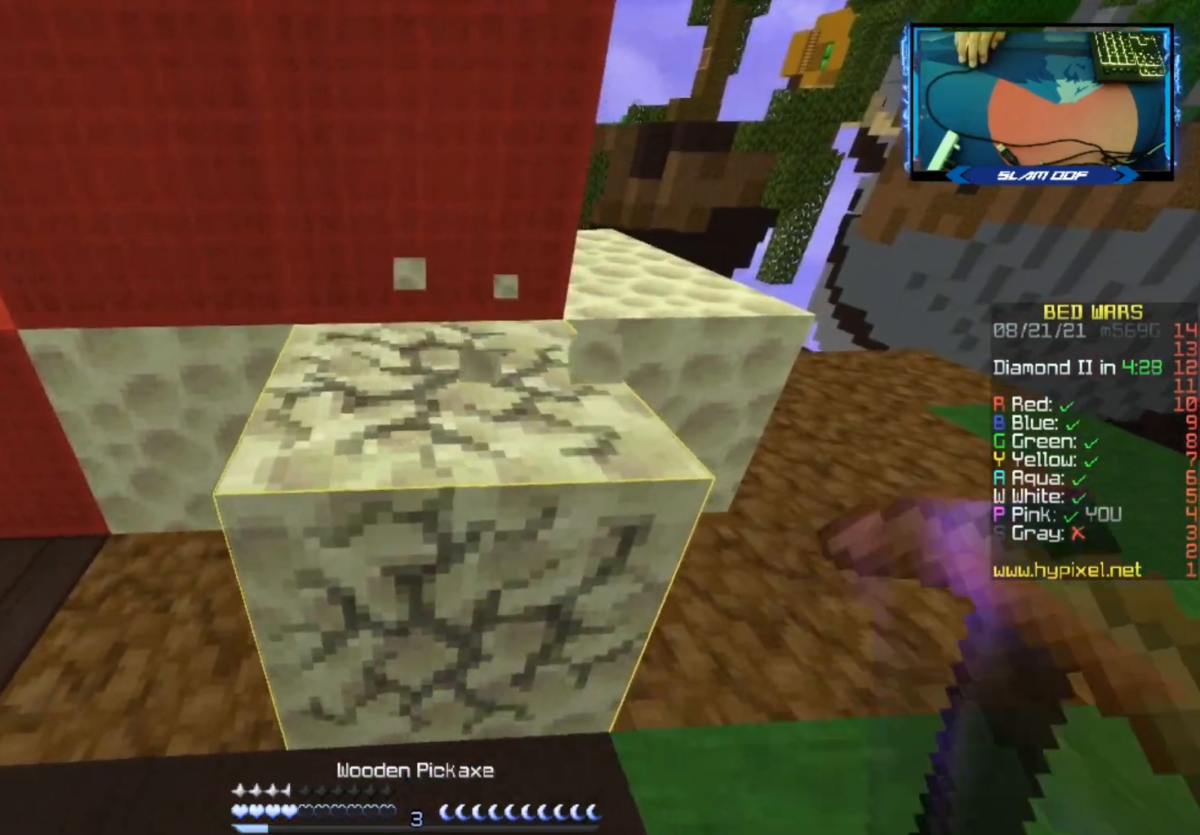
{"keys": ["w"], "mouse": ["left"], "events": [[83, "d", "up"]]}
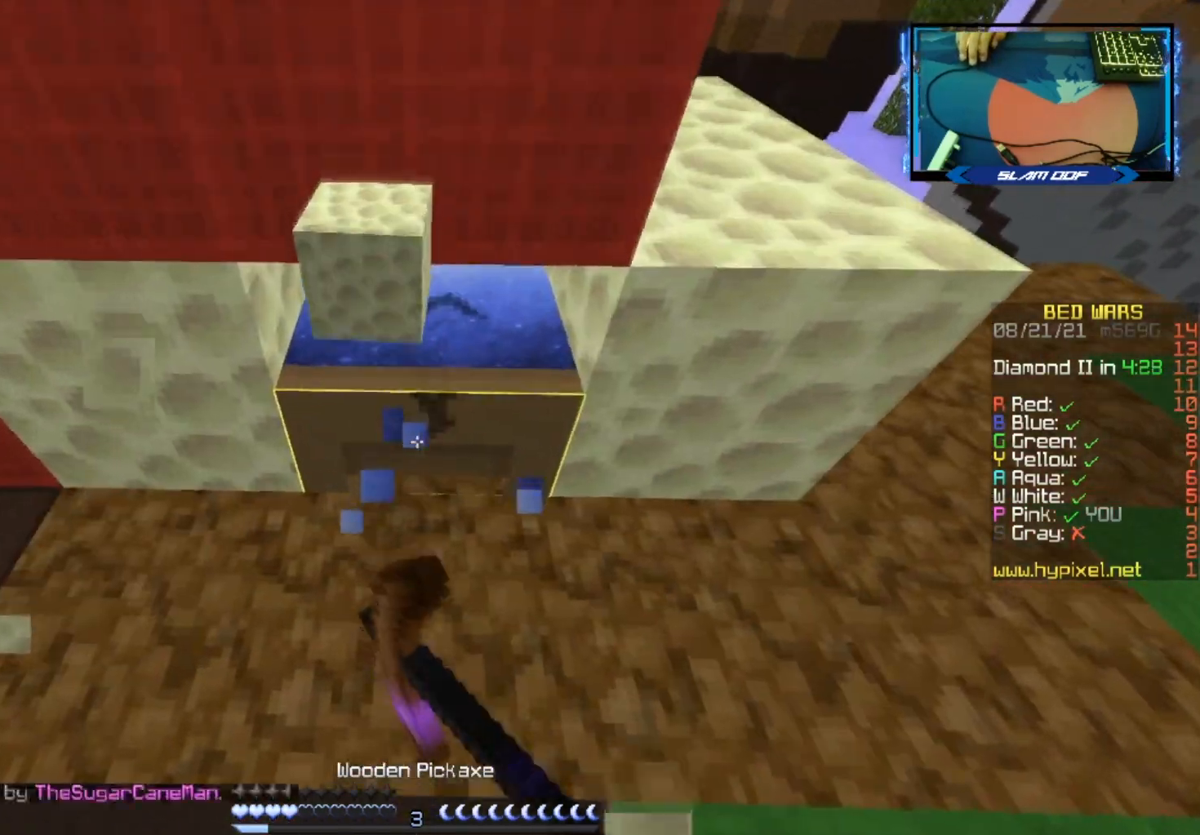
{"keys": ["w"], "mouse": [], "events": [[417, "mouse_left", "up"]]}
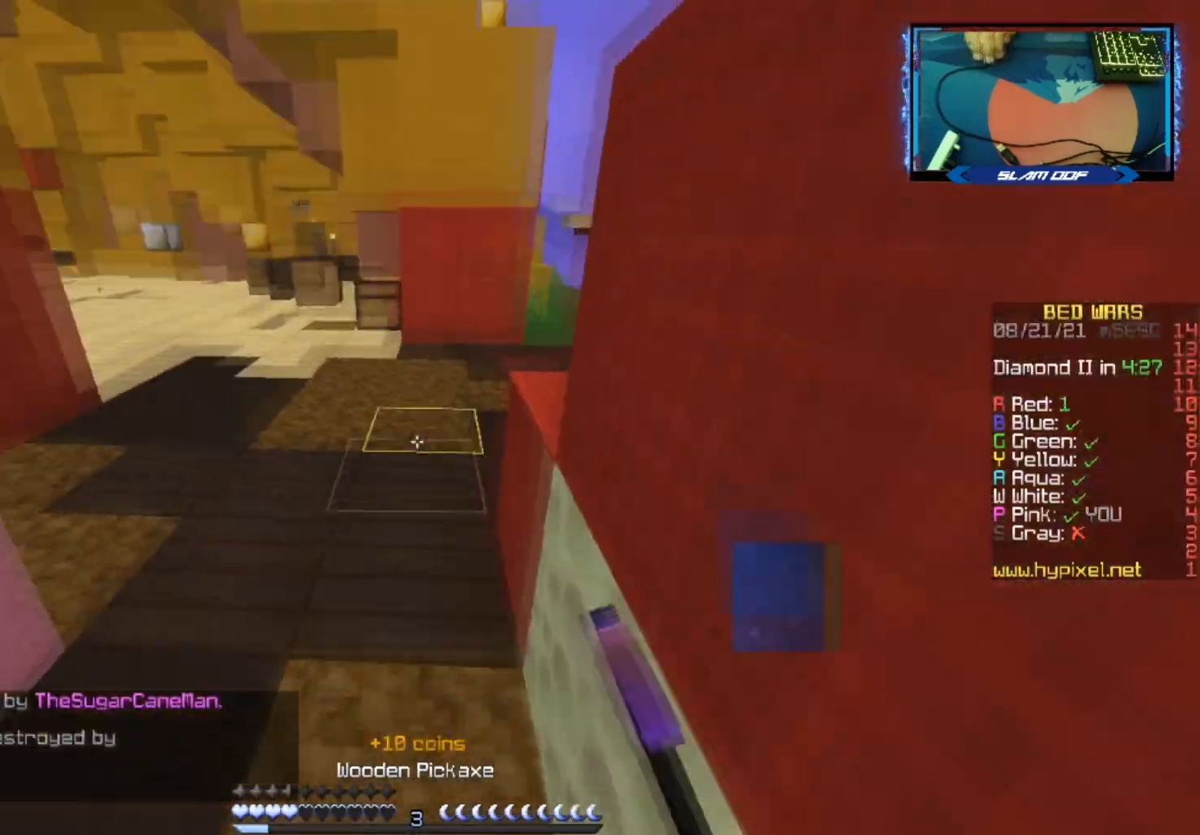
{"keys": ["w"], "mouse": [], "events": []}
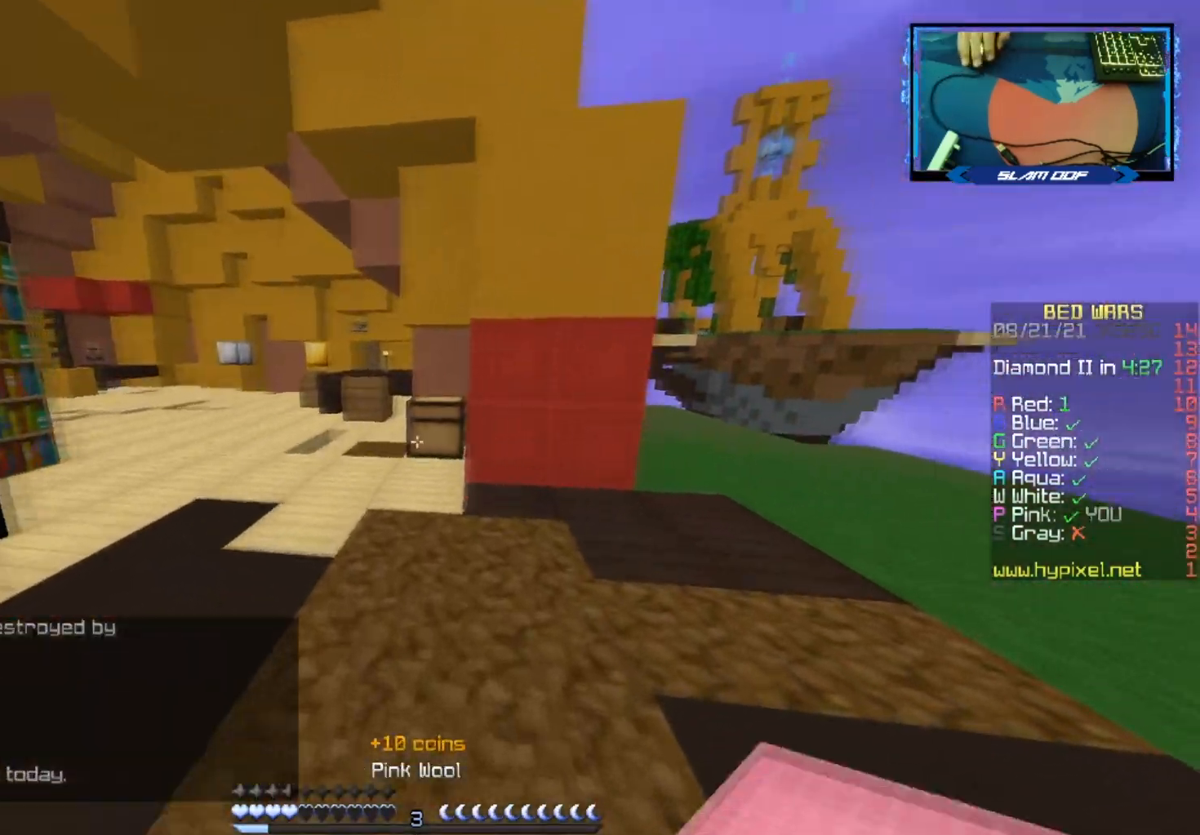
{"keys": ["d", "w"], "mouse": [], "events": [[133, "d", "down"], [300, "space", "down"], [500, "space", "up"]]}
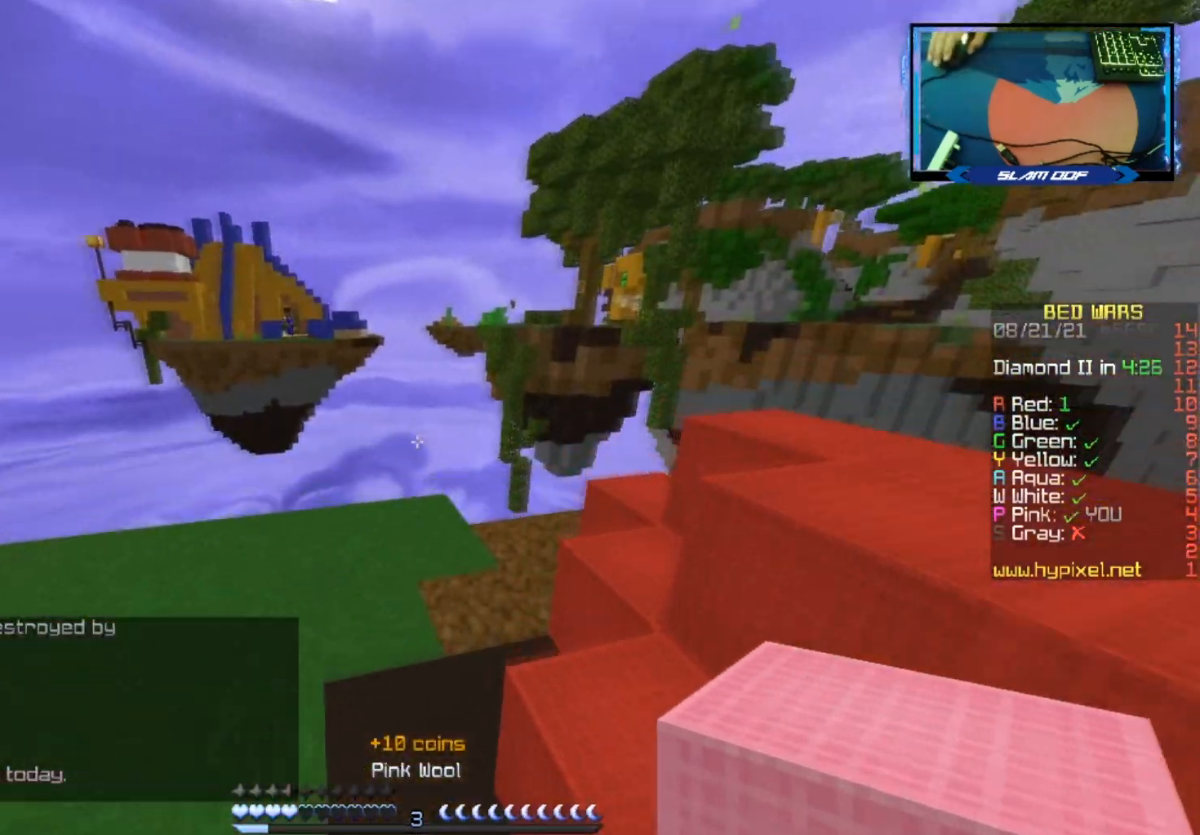
{"keys": ["a", "space"], "mouse": [], "events": [[33, "w", "up"], [117, "s", "down"], [167, "a", "down"], [200, "d", "up"], [300, "space", "down"], [417, "s", "up"]]}
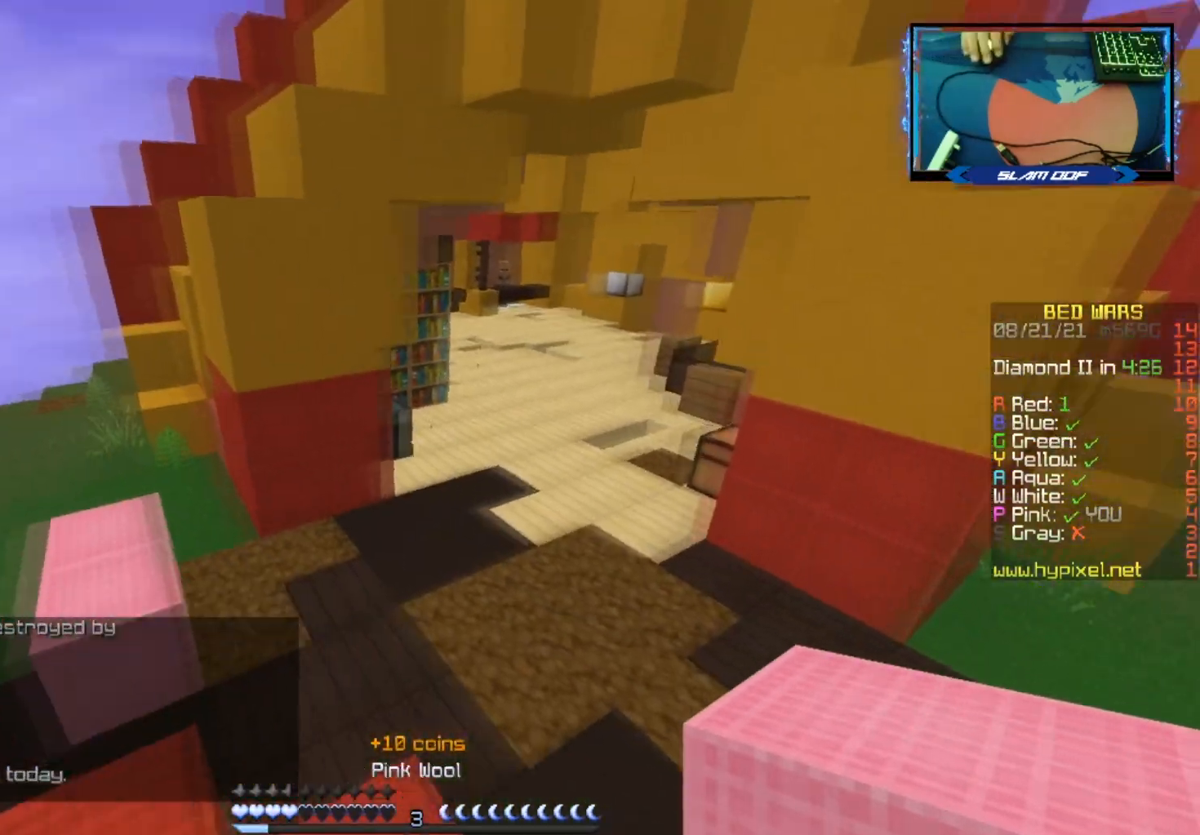
{"keys": [], "mouse": [], "events": [[33, "space", "up"], [33, "w", "down"], [267, "a", "up"], [283, "w", "up"]]}
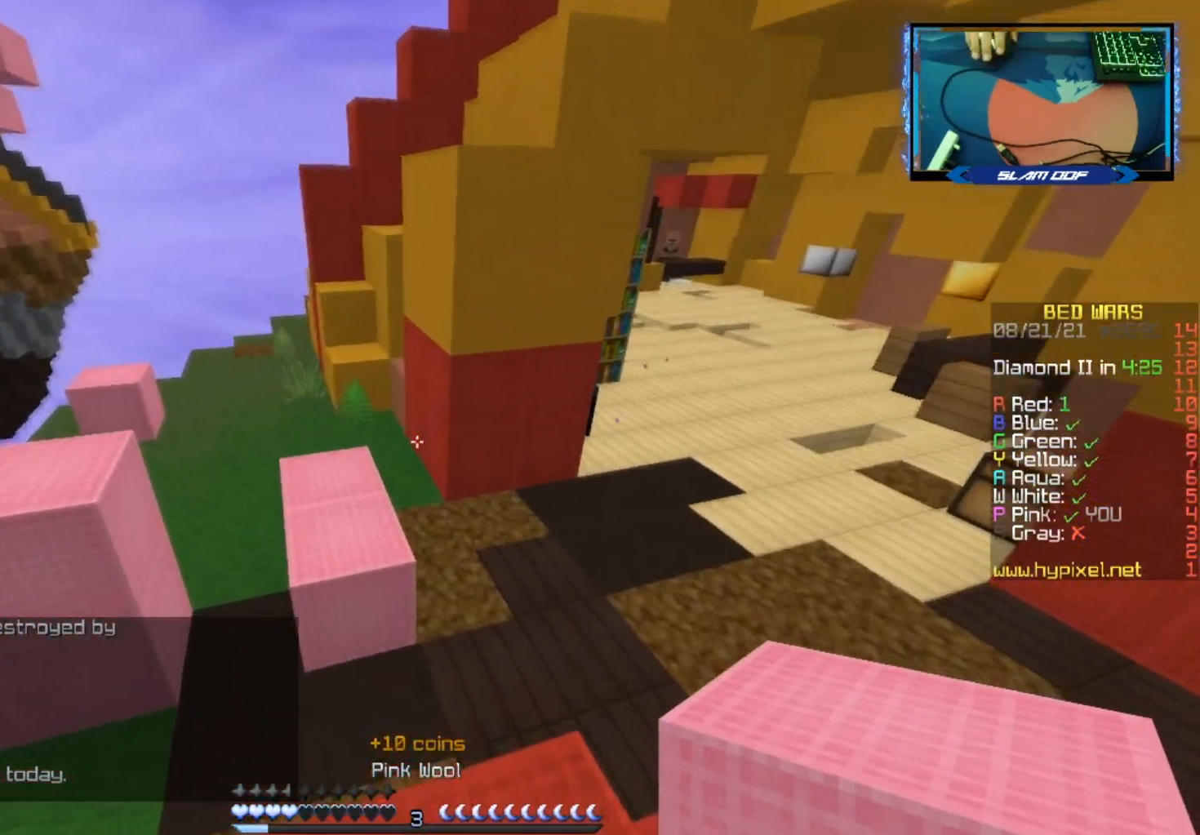
{"keys": ["w"], "mouse": [], "events": [[100, "s", "down"], [150, "a", "down"], [233, "s", "up"], [267, "a", "up"], [383, "w", "down"]]}
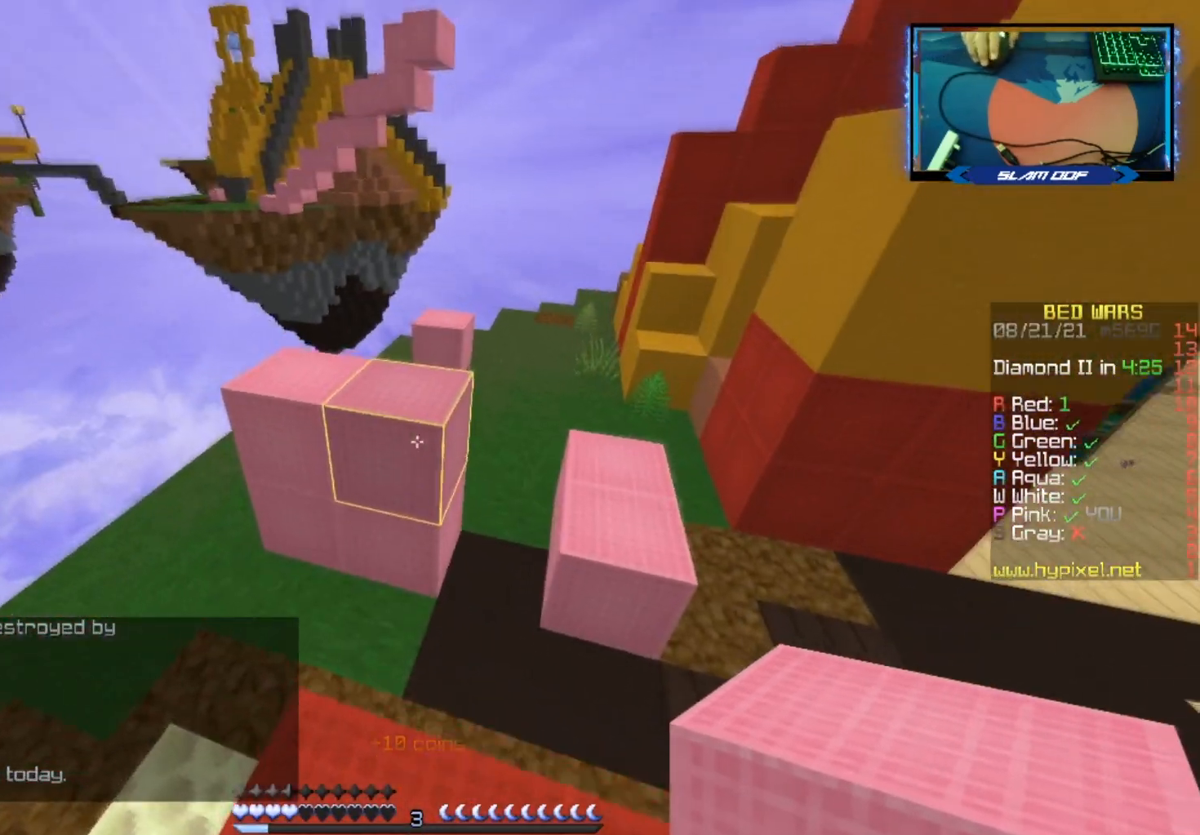
{"keys": [], "mouse": [], "events": [[100, "space", "down"], [250, "a", "down"], [283, "space", "up"], [383, "w", "up"], [433, "a", "up"]]}
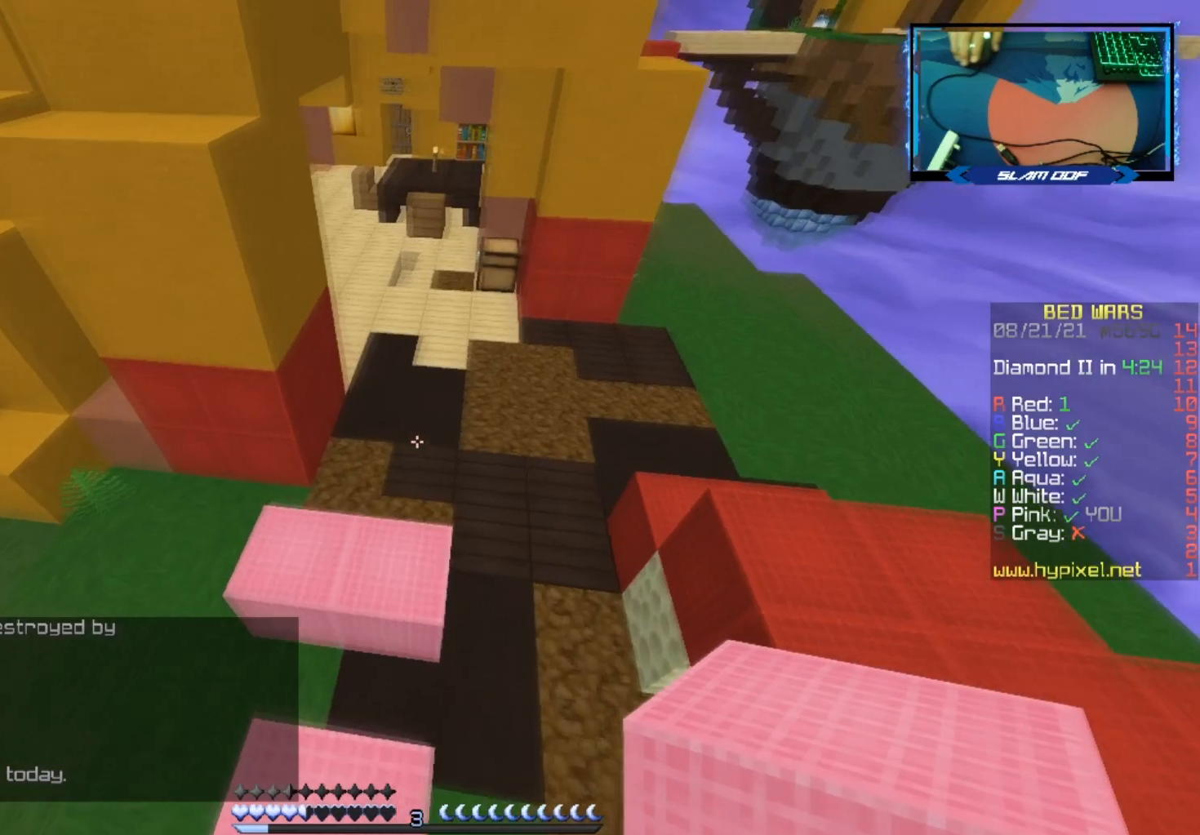
{"keys": [], "mouse": [], "events": []}
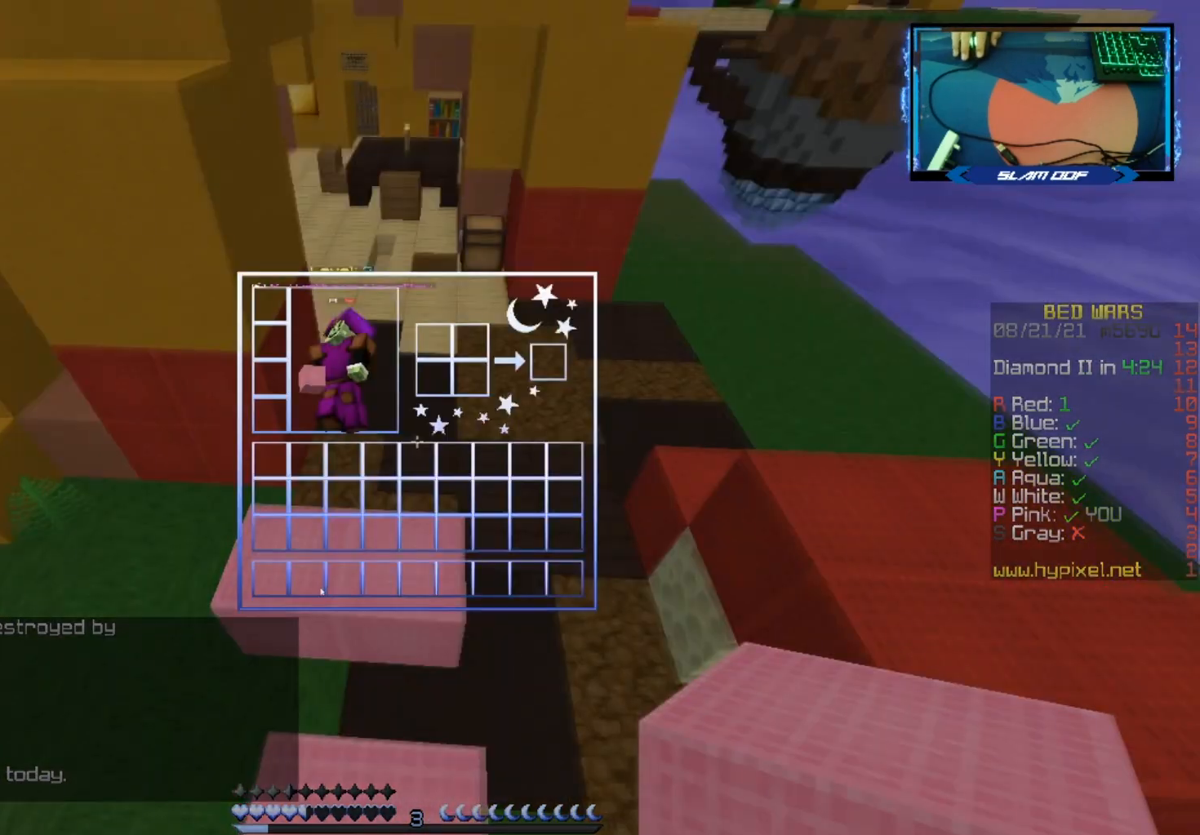
{"keys": [], "mouse": [], "events": []}
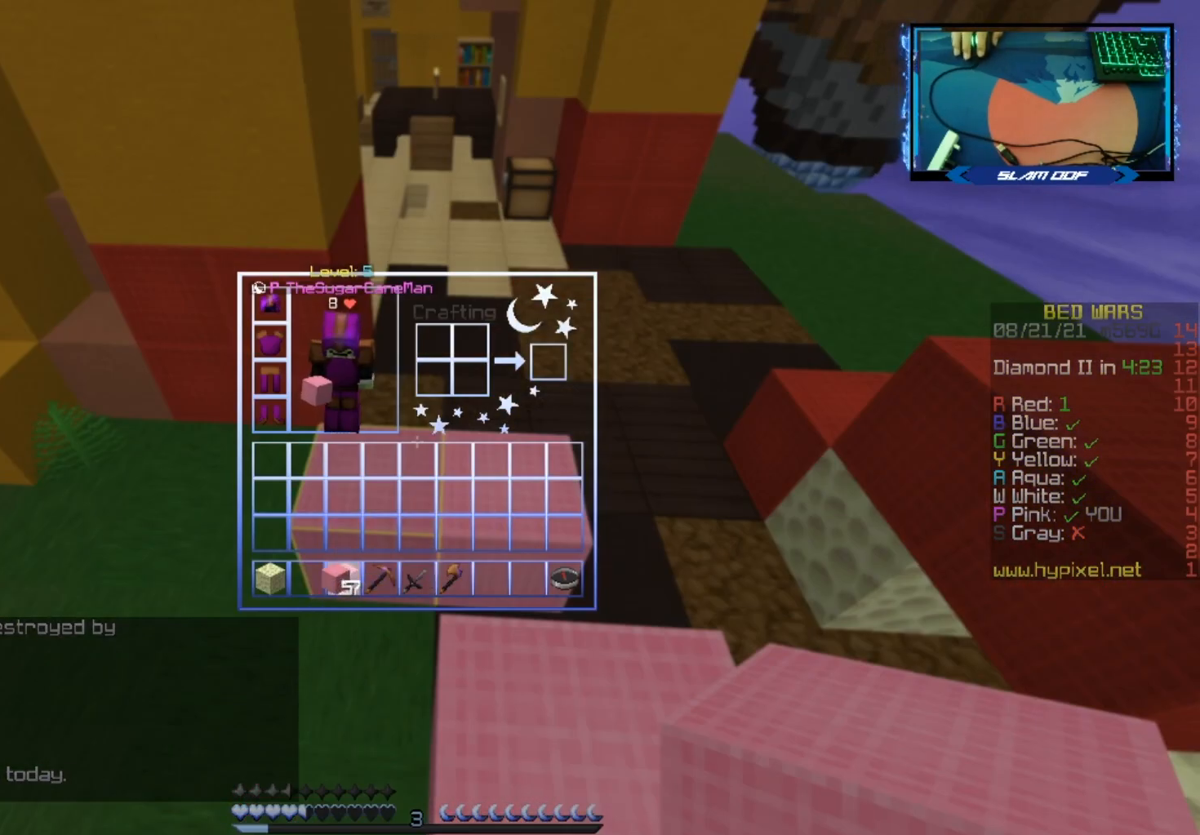
{"keys": ["w"], "mouse": [], "events": [[283, "w", "down"]]}
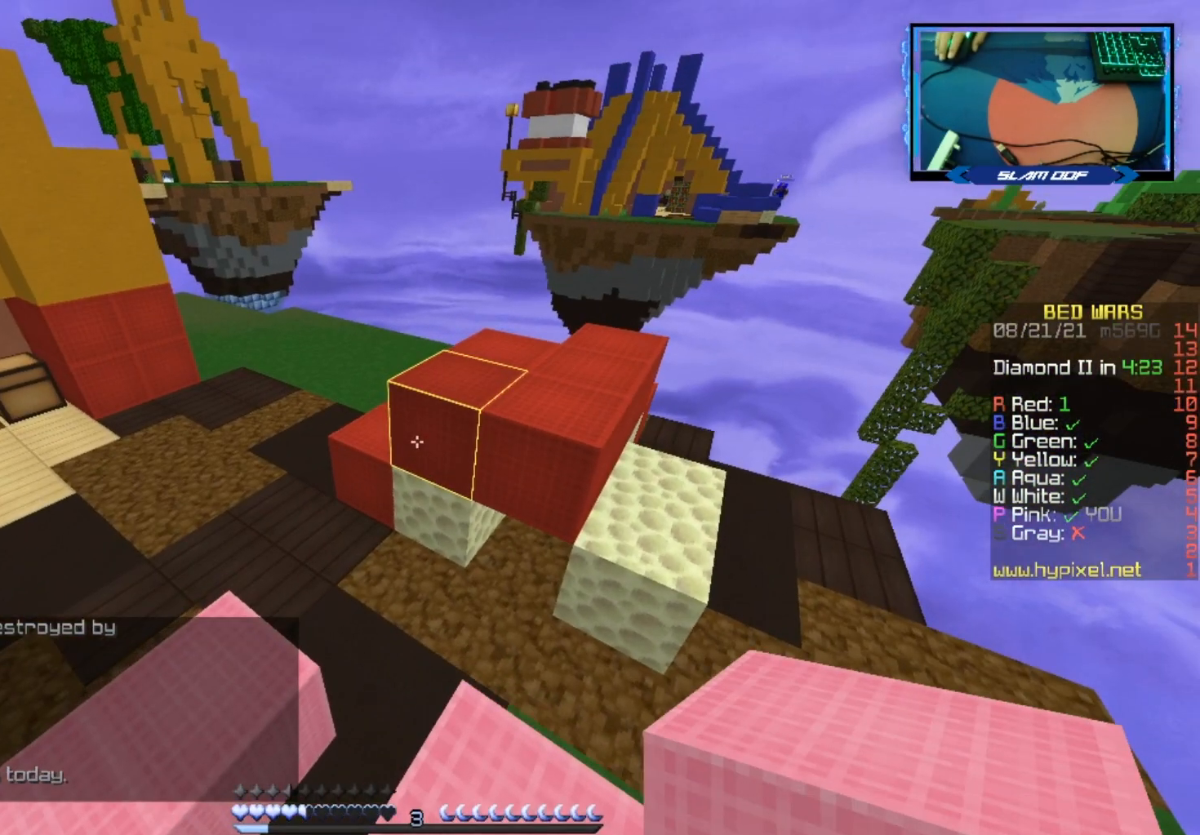
{"keys": ["d", "w"], "mouse": [], "events": [[300, "d", "down"], [300, "space", "down"], [350, "space", "up"]]}